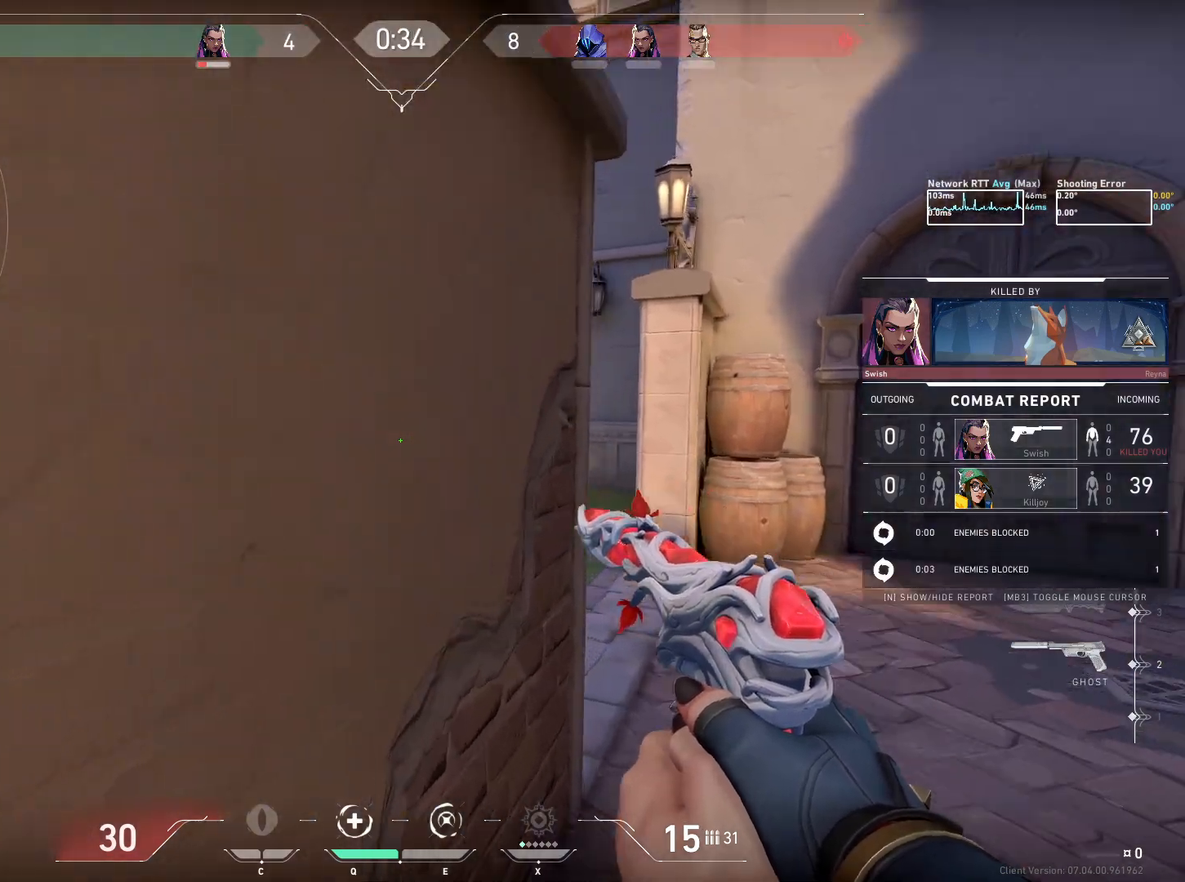
Gameplay with keyboard and mouse; each line is a JSON object with the keys and mouse buttons held at the frame after it. "events" lists presses ("down") and releases ("up") of "a", "ctrl", "d", "e", "q", "s", "shift", "space", "w", "mouse_left", "mouse_wheel", "mouse_right", "mouse_mb4" and "mouse_mb5" between this image and that frame as [ms after this image, input, new state], when the widget could be followed in between. "mouse_left", "mouse_wheel", "mouse_right", "mouse_mb4", "mouse_mb5" = the "left", "wheel", "right", "mb4", "mb5" buttons of the "mouse" list. No other keys are recorded. "wheel" means that the mouse wheel is clicked or scrolled. Mouse movement is not recorded.
{"keys": ["w"], "mouse": [], "events": [[267, "w", "down"]]}
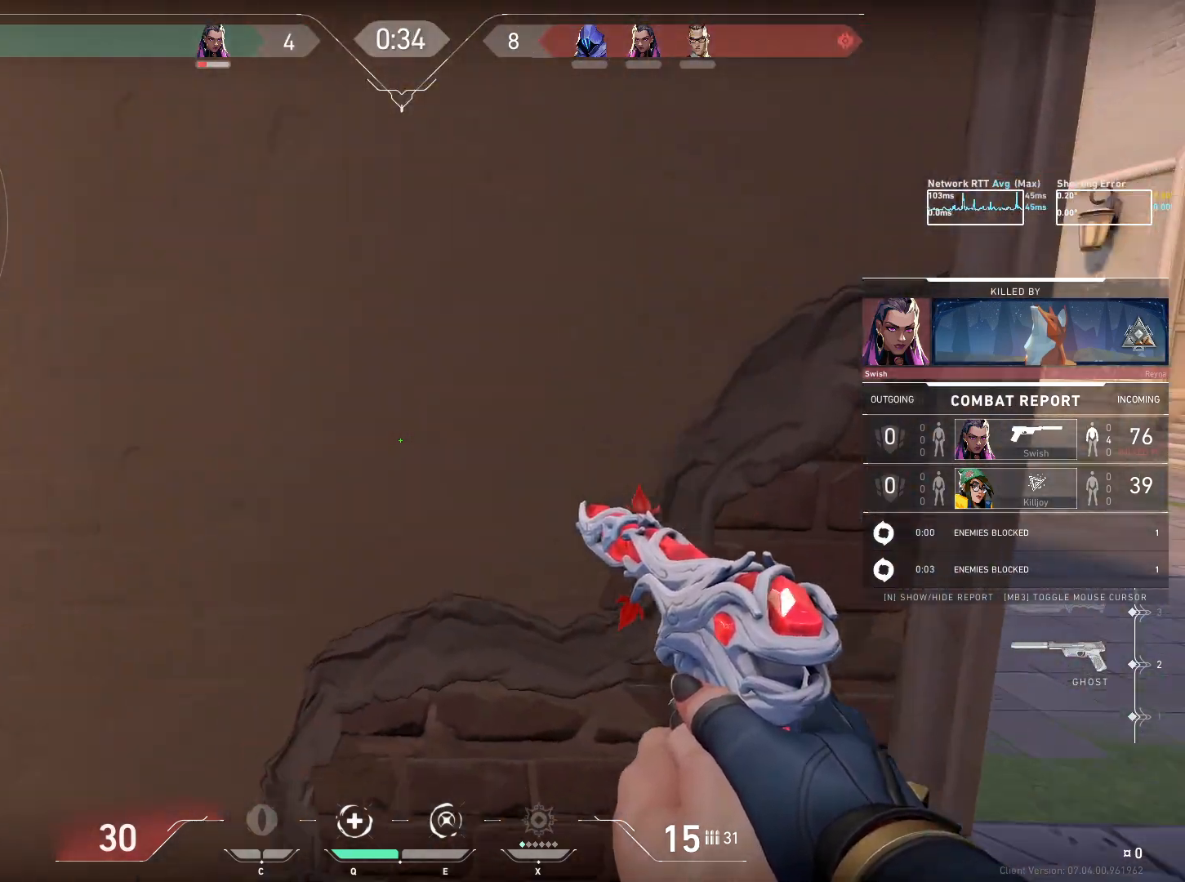
{"keys": ["w"], "mouse": [], "events": []}
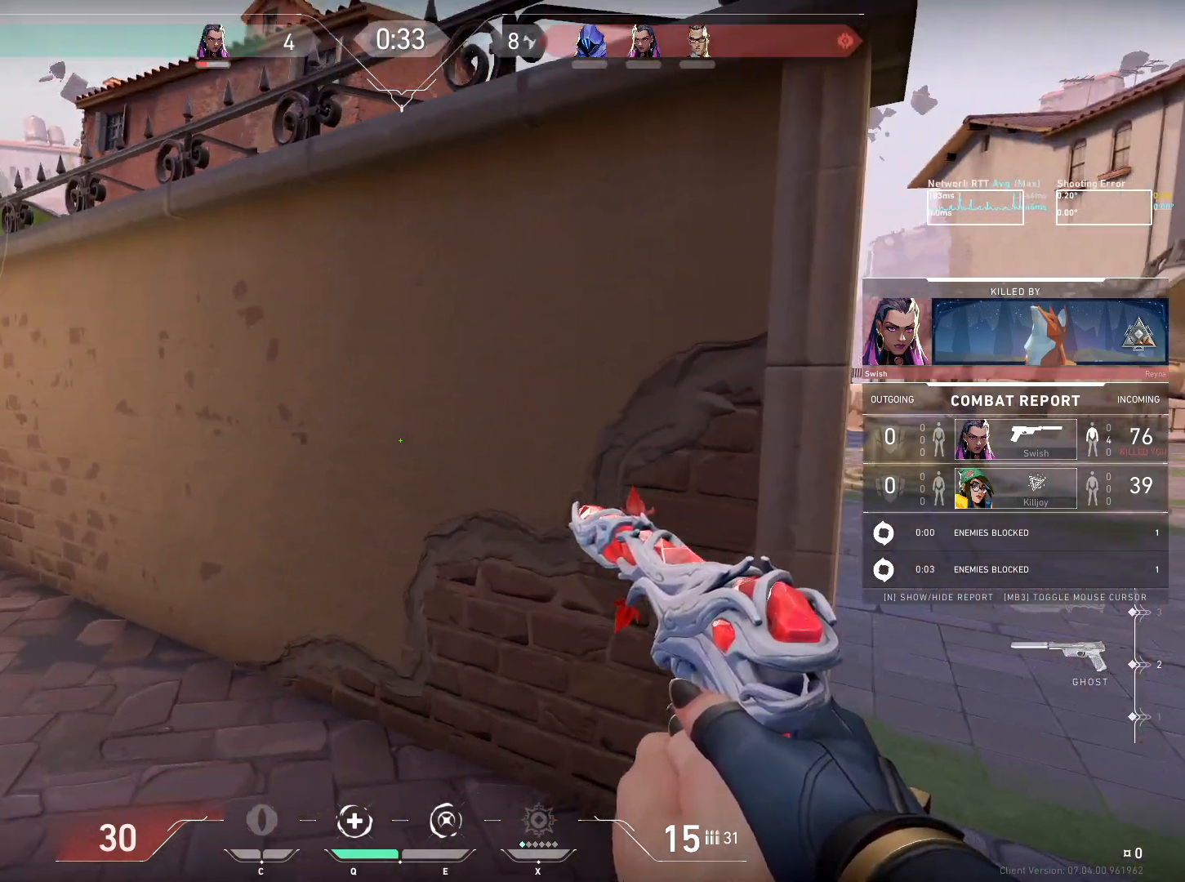
{"keys": ["w"], "mouse": [], "events": []}
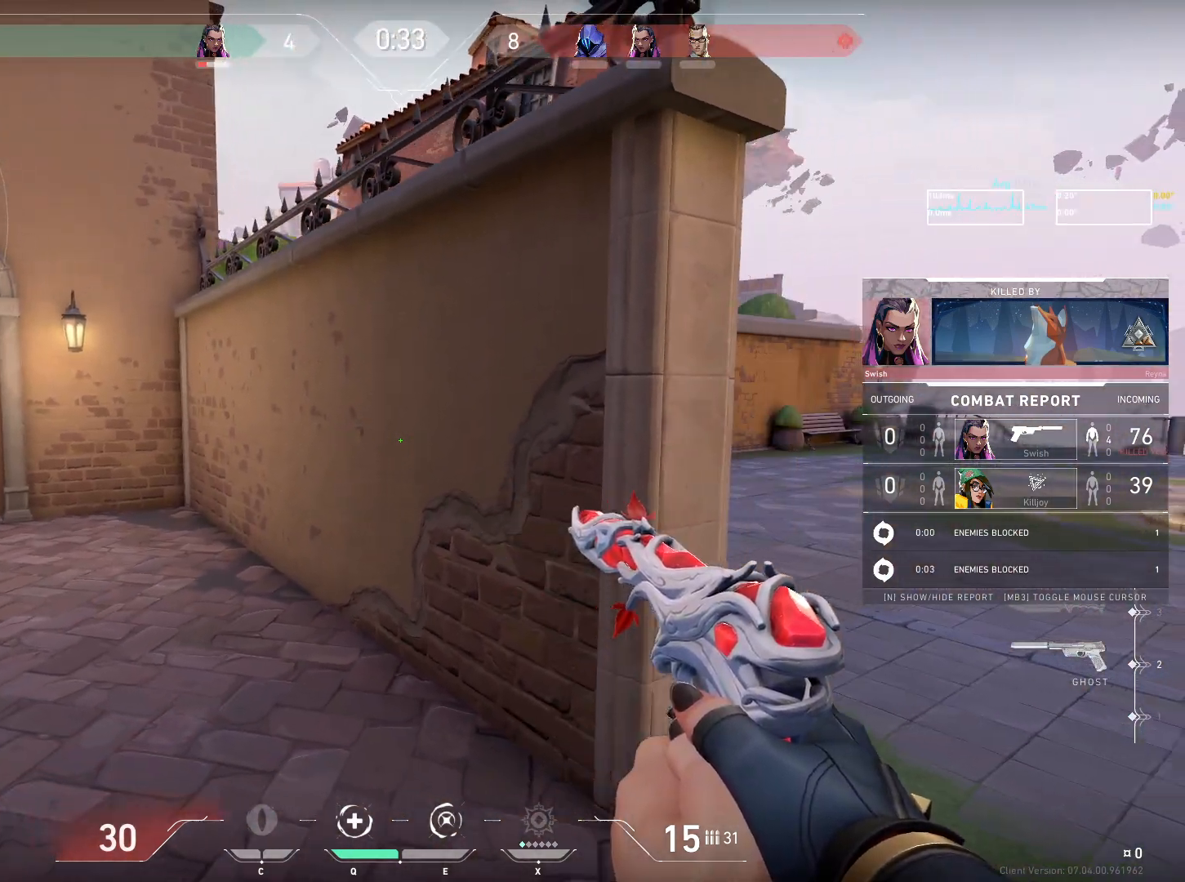
{"keys": ["w"], "mouse": [], "events": []}
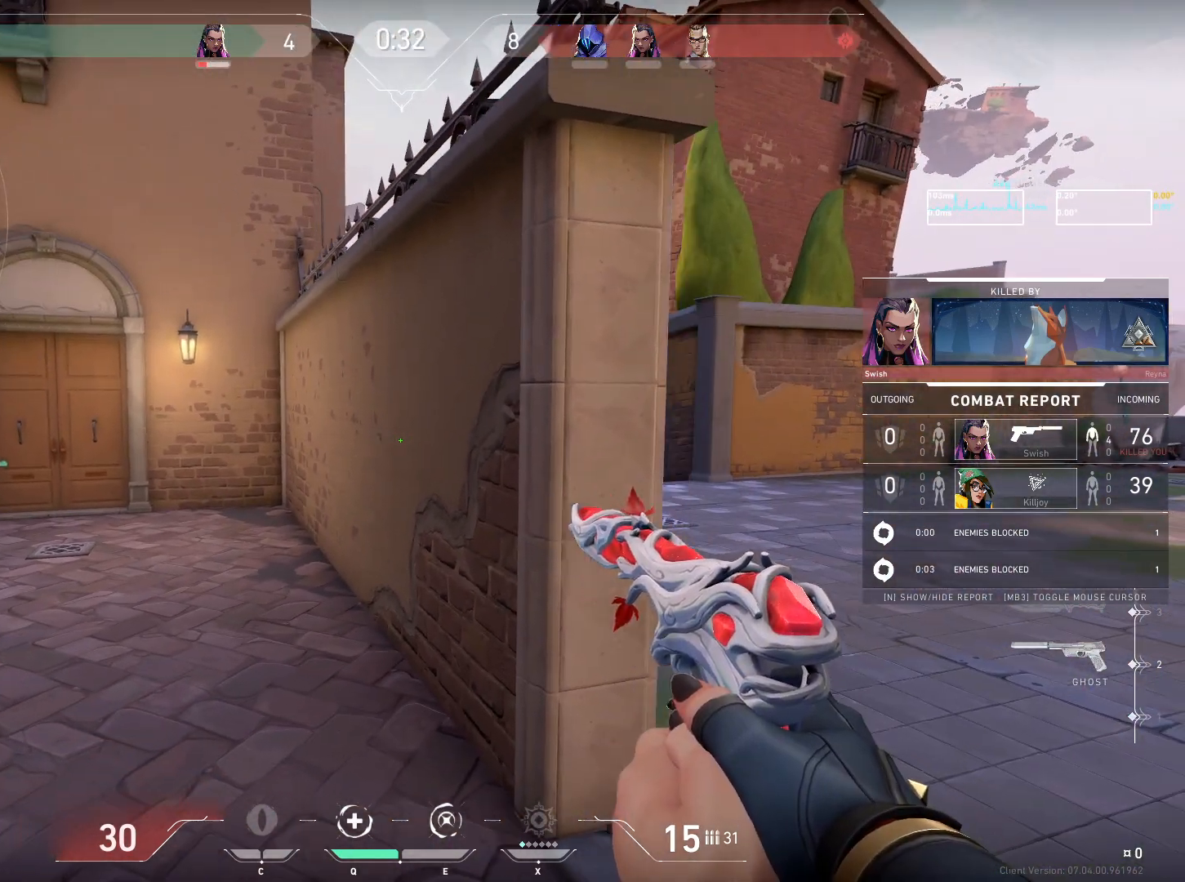
{"keys": ["w"], "mouse": [], "events": []}
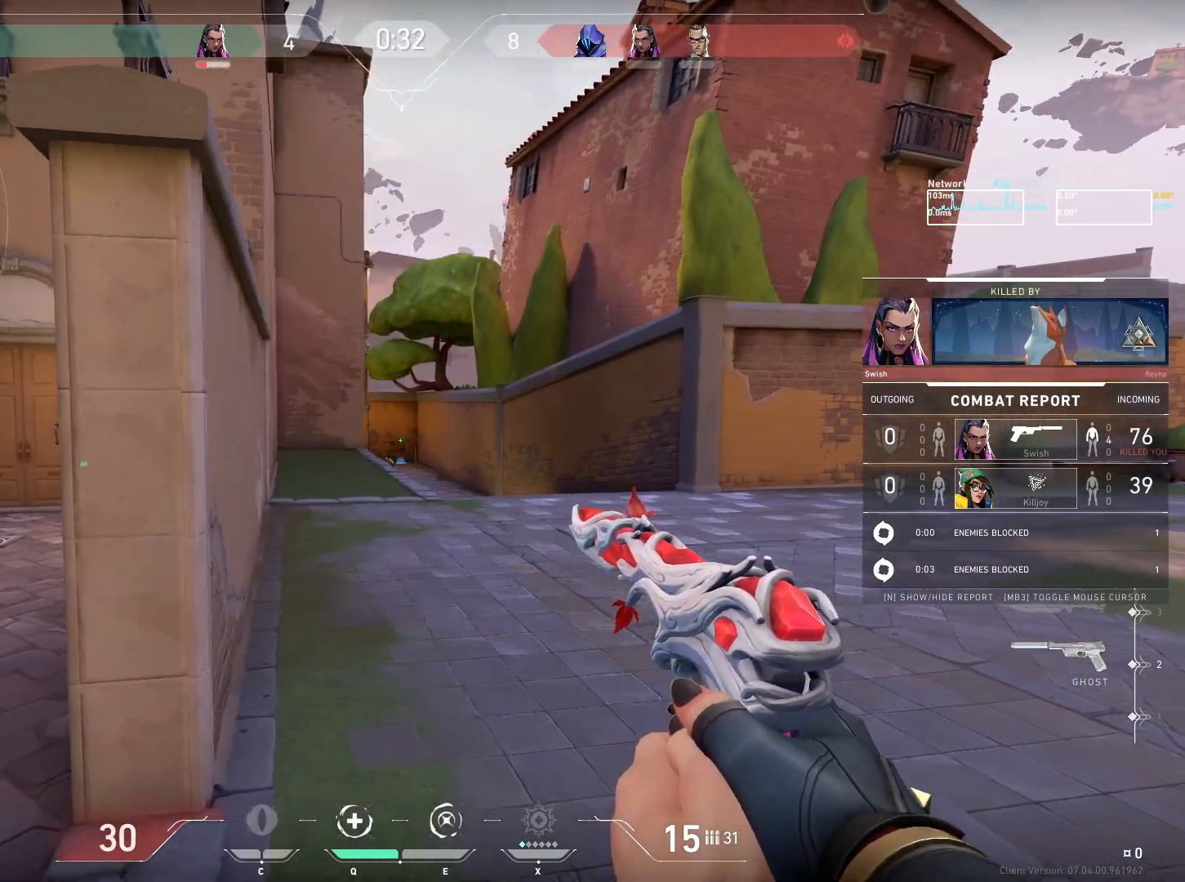
{"keys": ["w"], "mouse": [], "events": []}
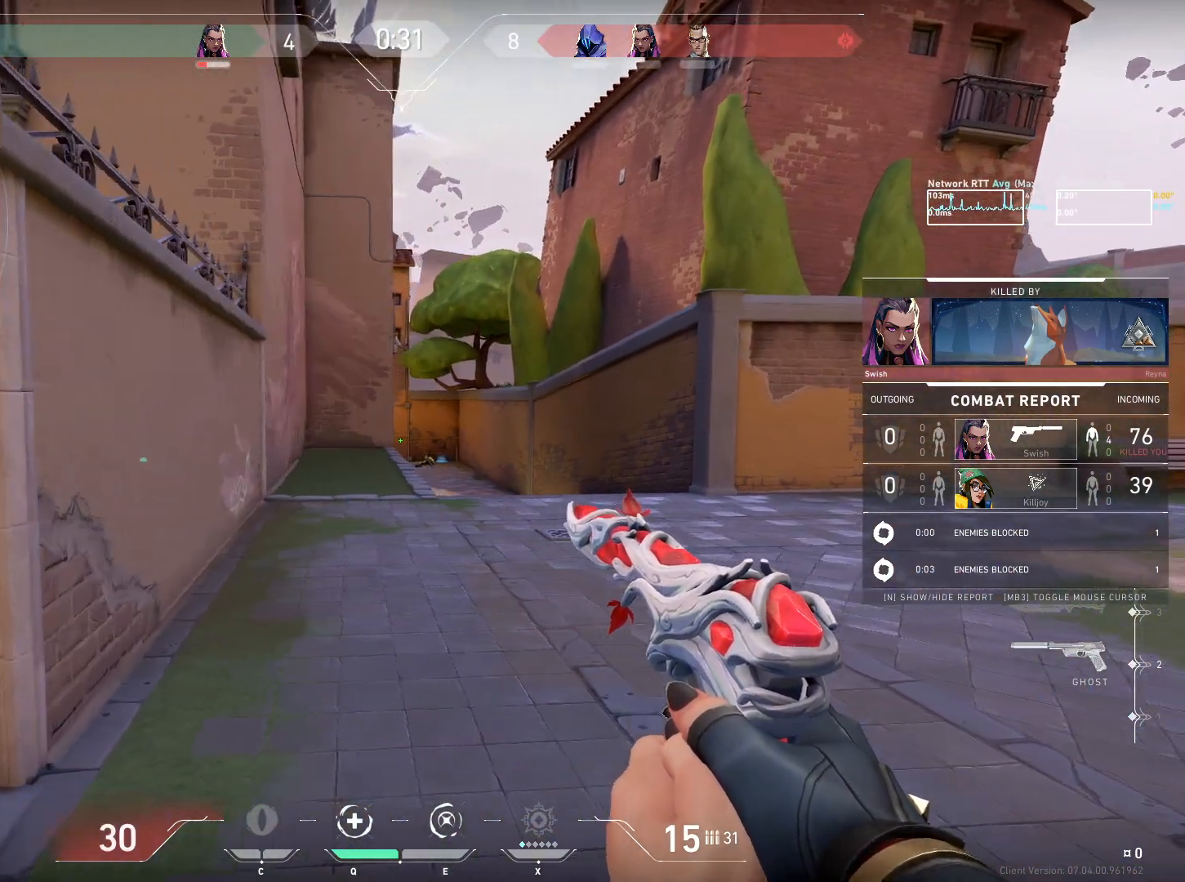
{"keys": ["w"], "mouse": [], "events": []}
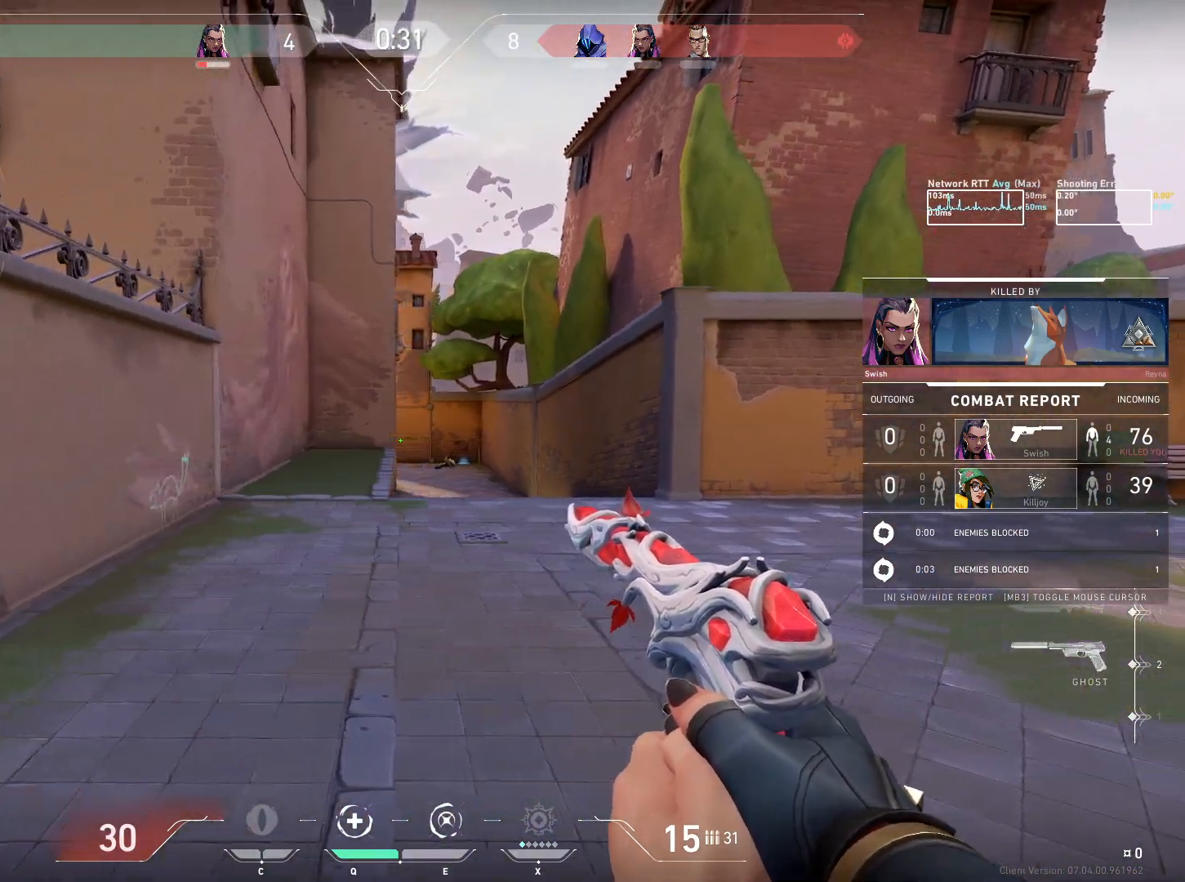
{"keys": ["w"], "mouse": [], "events": []}
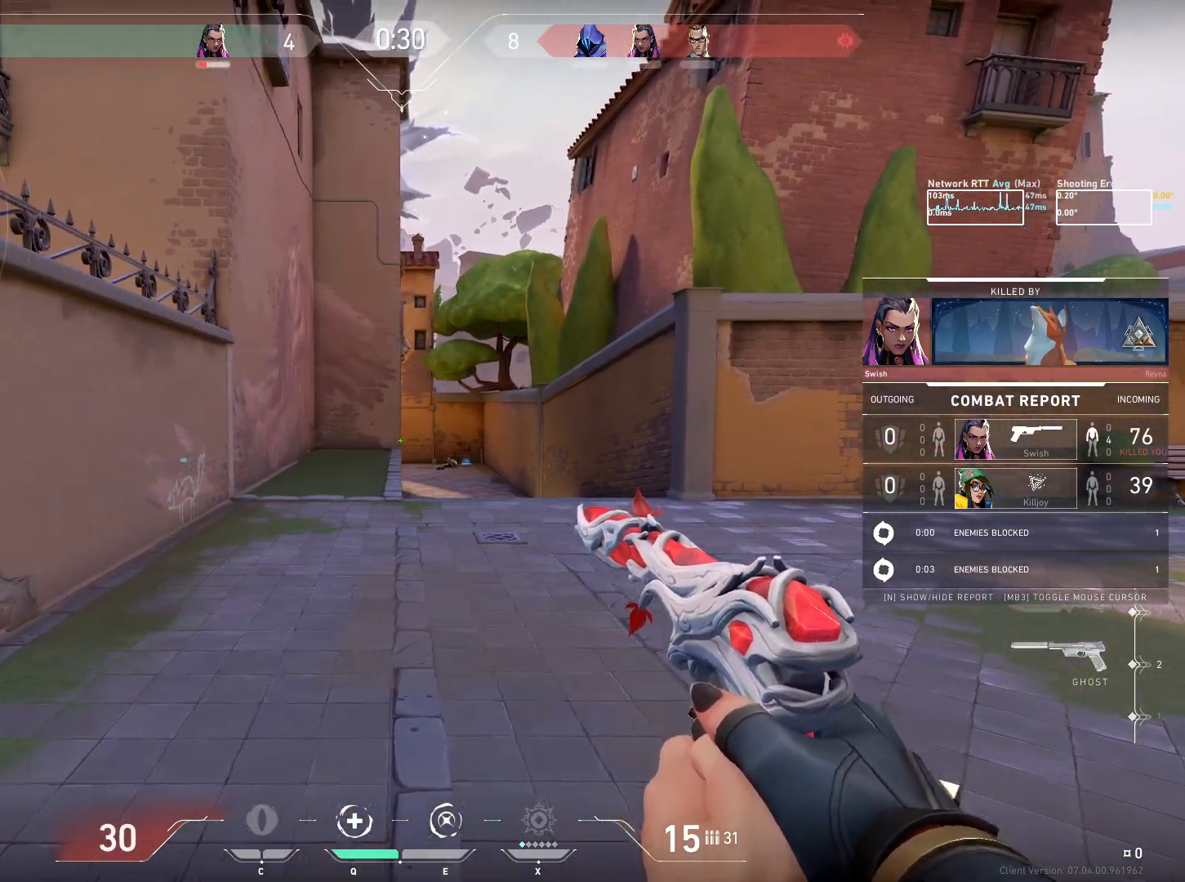
{"keys": ["w"], "mouse": [], "events": []}
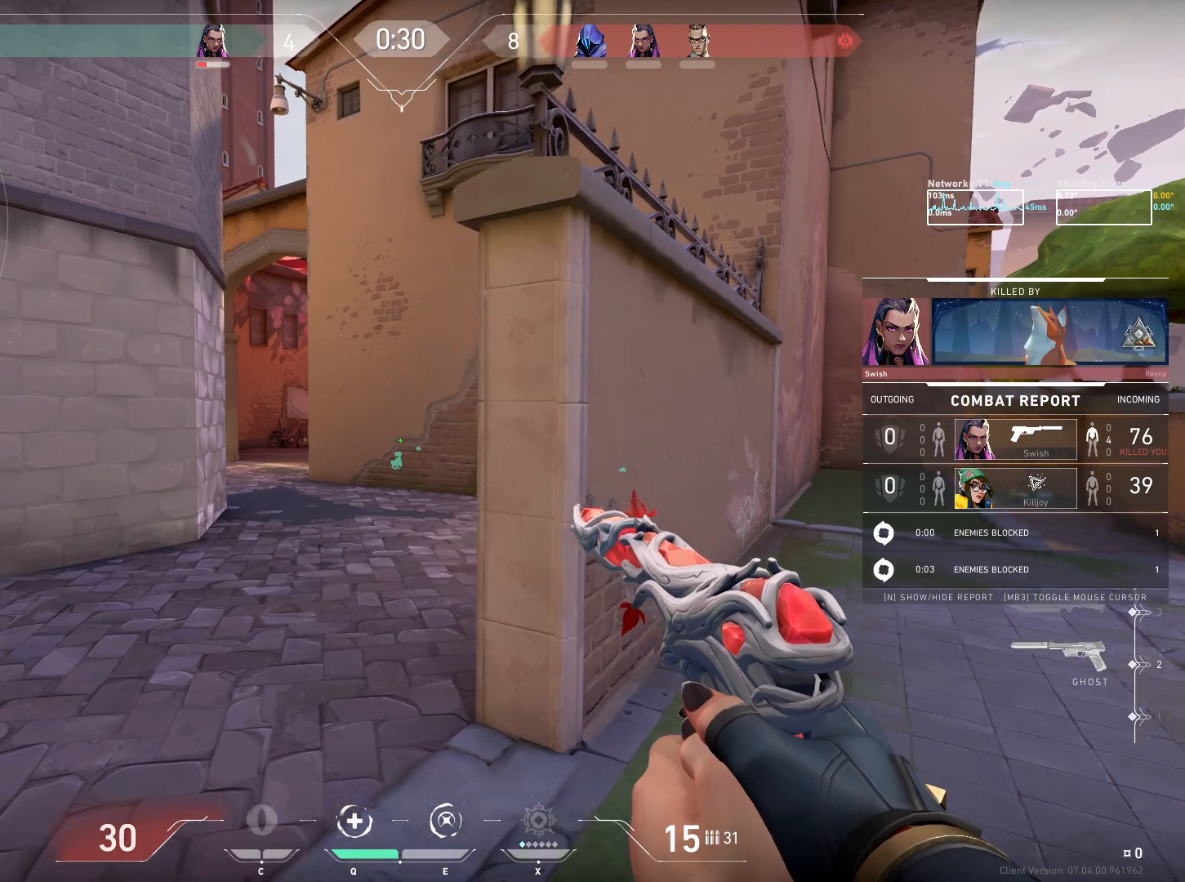
{"keys": [], "mouse": [], "events": [[183, "w", "up"]]}